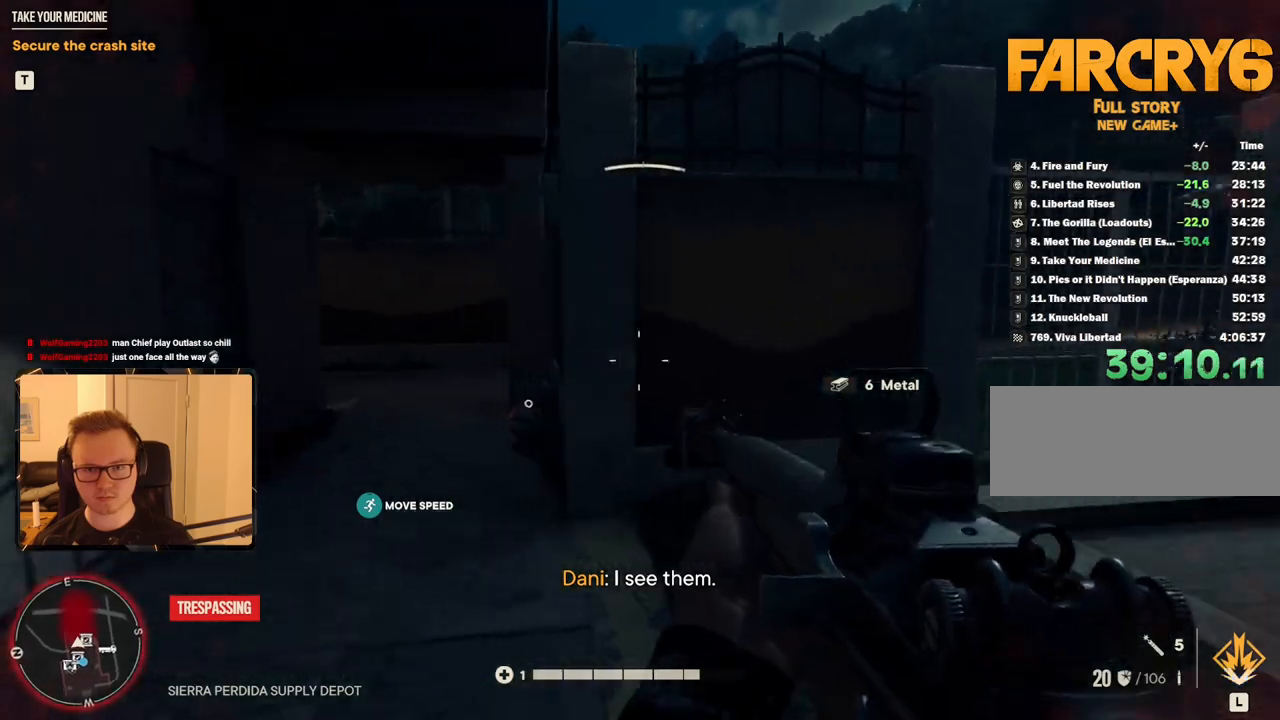
Gameplay with keyboard and mouse; each line is a JSON object with the keys and mouse buttons held at the frame after it. "events" lists presses ("down") and releases ("up") of "1", "2", "3", "4", "5", "6", "7", "8", "9", "a", "alt", "b", "c", "caps_lock", "ctrl", "d", "e", "escape", "f", "g", "h", "m", "n", "q", "r", "return", "s", "shift", "space", "t", "tab", "v", "w", "x", "y", "z", "mouse_left", "mouse_right", "mouse_mb4", "mouse_mb5", "mouse_wheel_up" and "mouse_wheel_down" between this image and that frame as [ms after this image, input, new state], when the widget could be followed in between. "mouse_left", "mouse_right", "mouse_mb4", "mouse_mb5", "mouse_wheel_up", "mouse_wheel_down" = the "left", "right", "mb4", "mb5", "wheel_up", "wheel_down" buttons of the "mouse" list. No other keys are recorded. Mouse movement is not recorded.
{"keys": ["d"], "mouse": [], "events": [[34, "a", "up"], [84, "shift", "down"], [267, "d", "down"], [317, "shift", "up"], [450, "w", "up"]]}
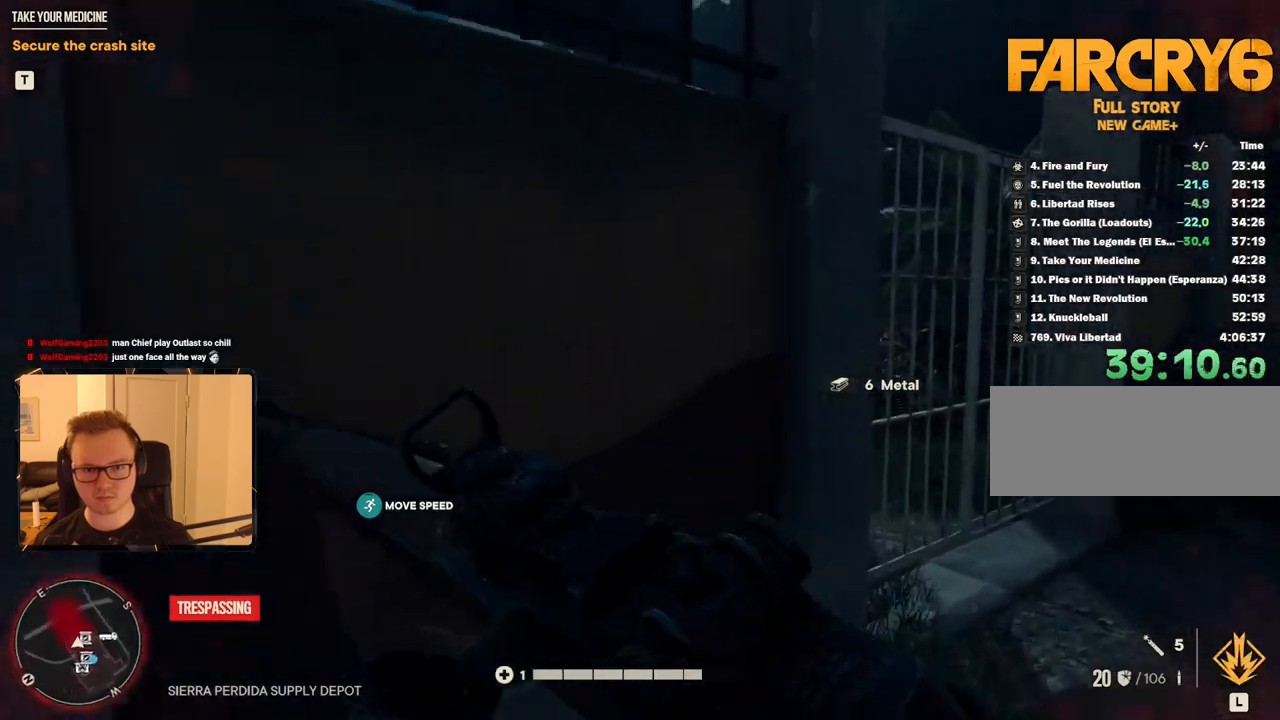
{"keys": ["d", "w"], "mouse": [], "events": [[234, "w", "down"]]}
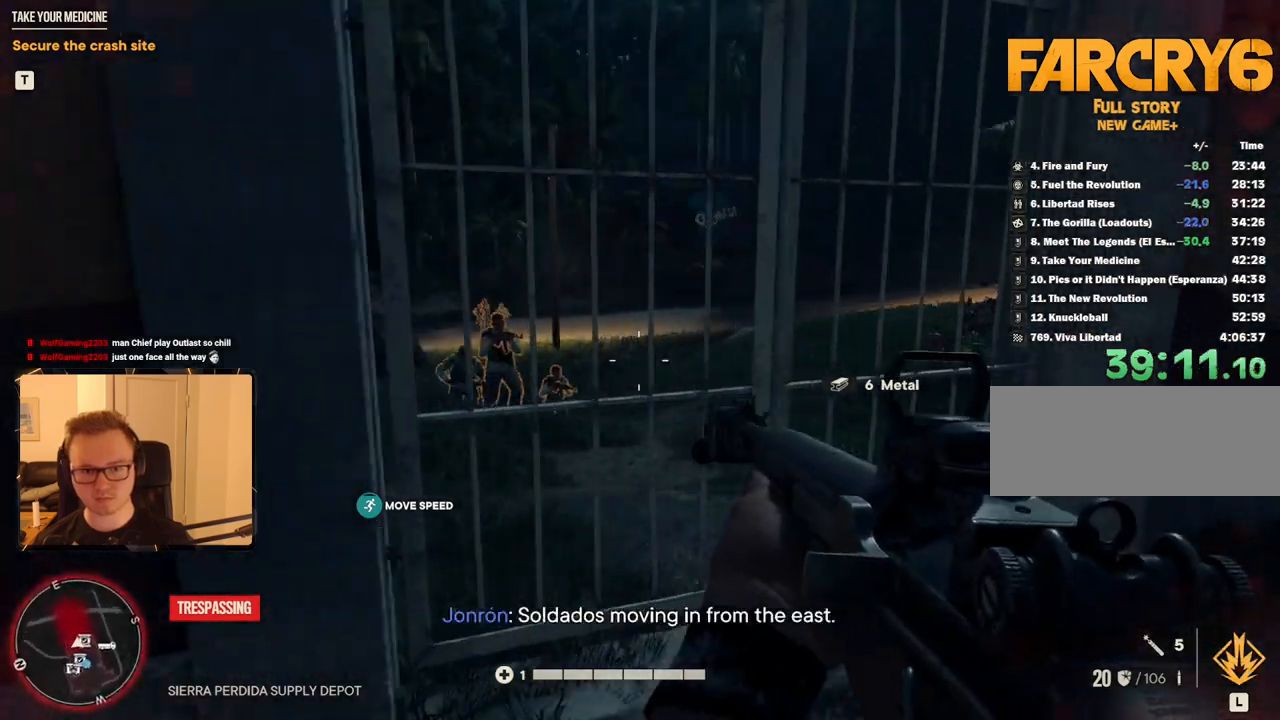
{"keys": ["w"], "mouse": [], "events": [[117, "d", "up"]]}
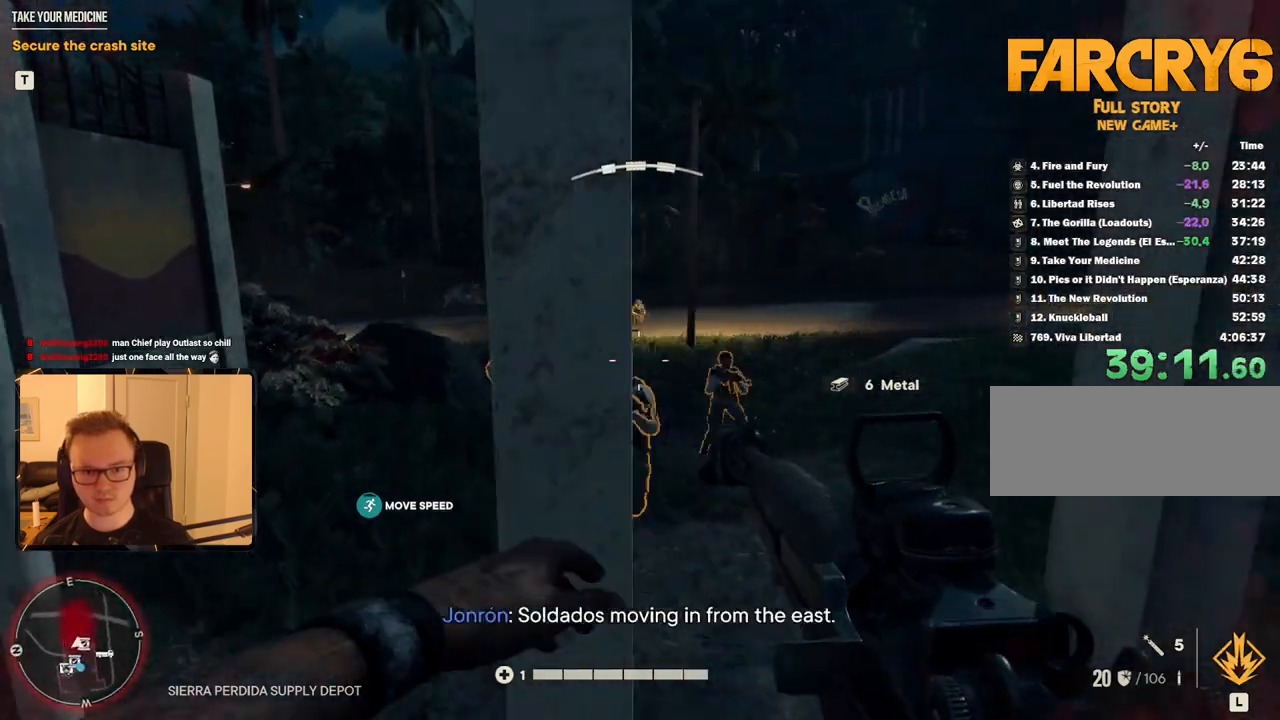
{"keys": ["s"], "mouse": [], "events": [[34, "w", "up"], [300, "mouse_left", "down"], [400, "mouse_left", "up"], [400, "s", "down"]]}
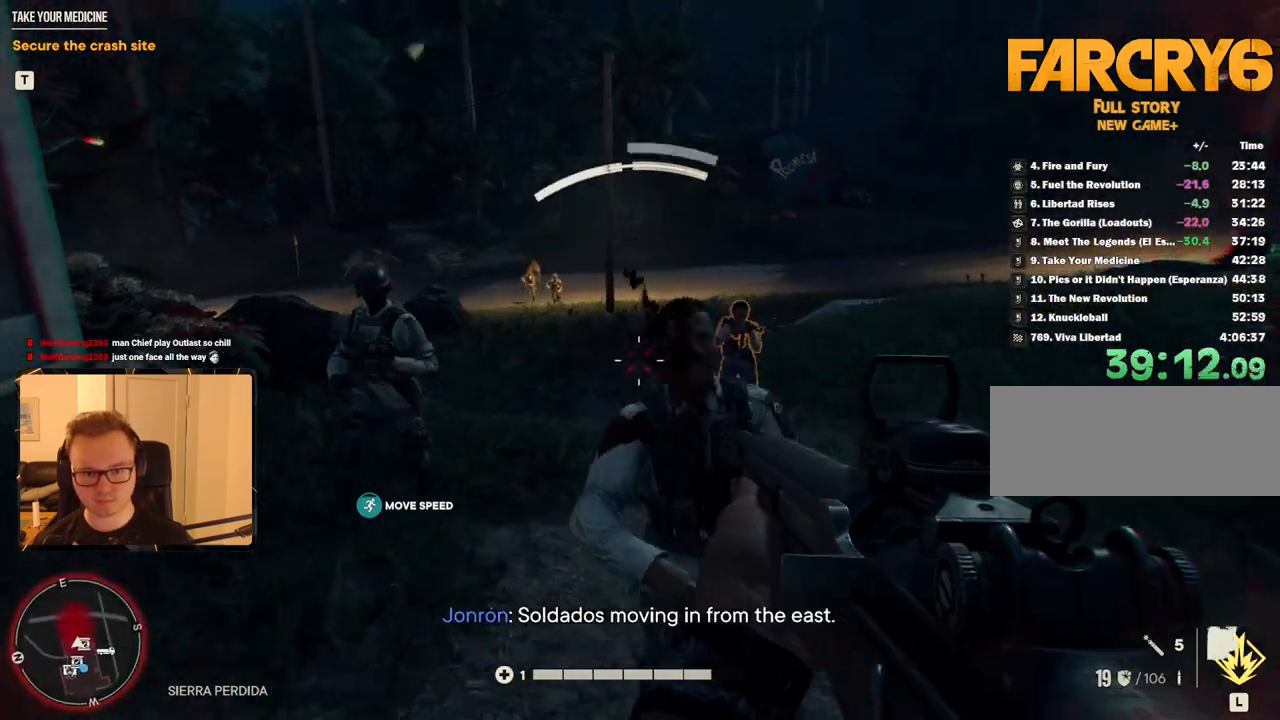
{"keys": [], "mouse": [], "events": [[34, "s", "up"], [184, "mouse_left", "down"], [267, "mouse_left", "up"], [267, "s", "down"], [417, "s", "up"]]}
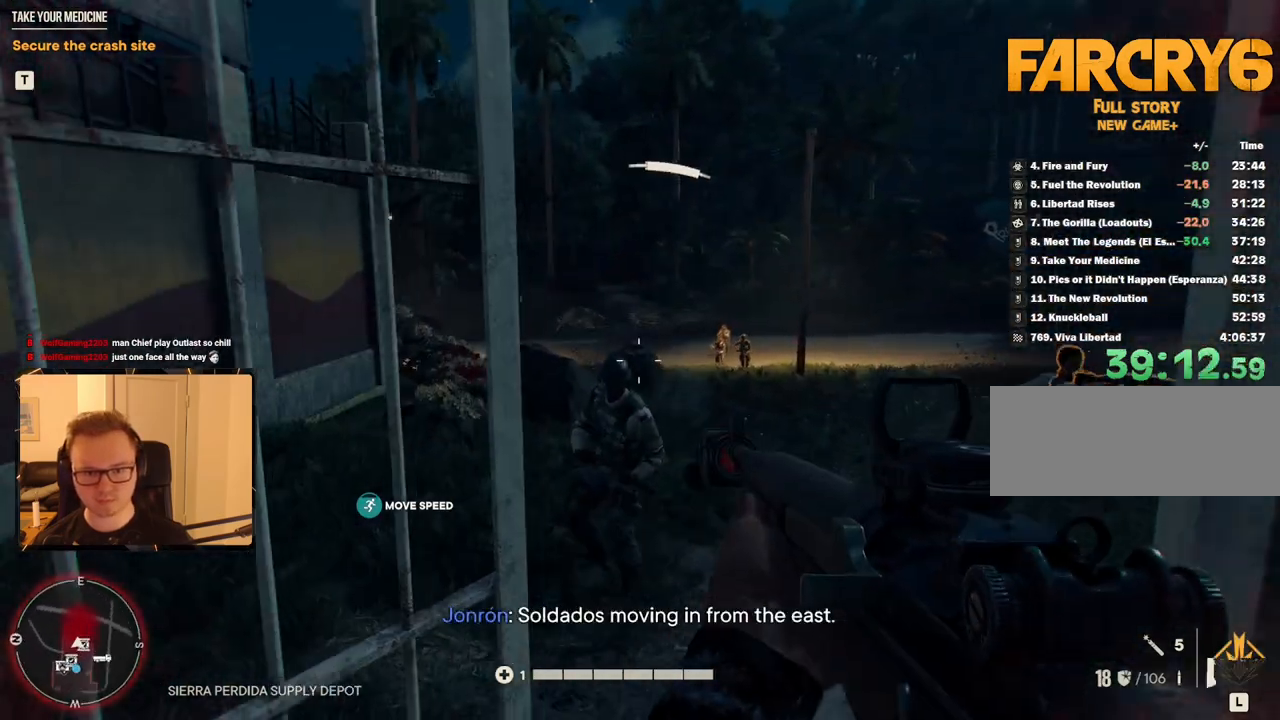
{"keys": ["w"], "mouse": [], "events": [[200, "mouse_left", "down"], [284, "mouse_left", "up"], [384, "w", "down"]]}
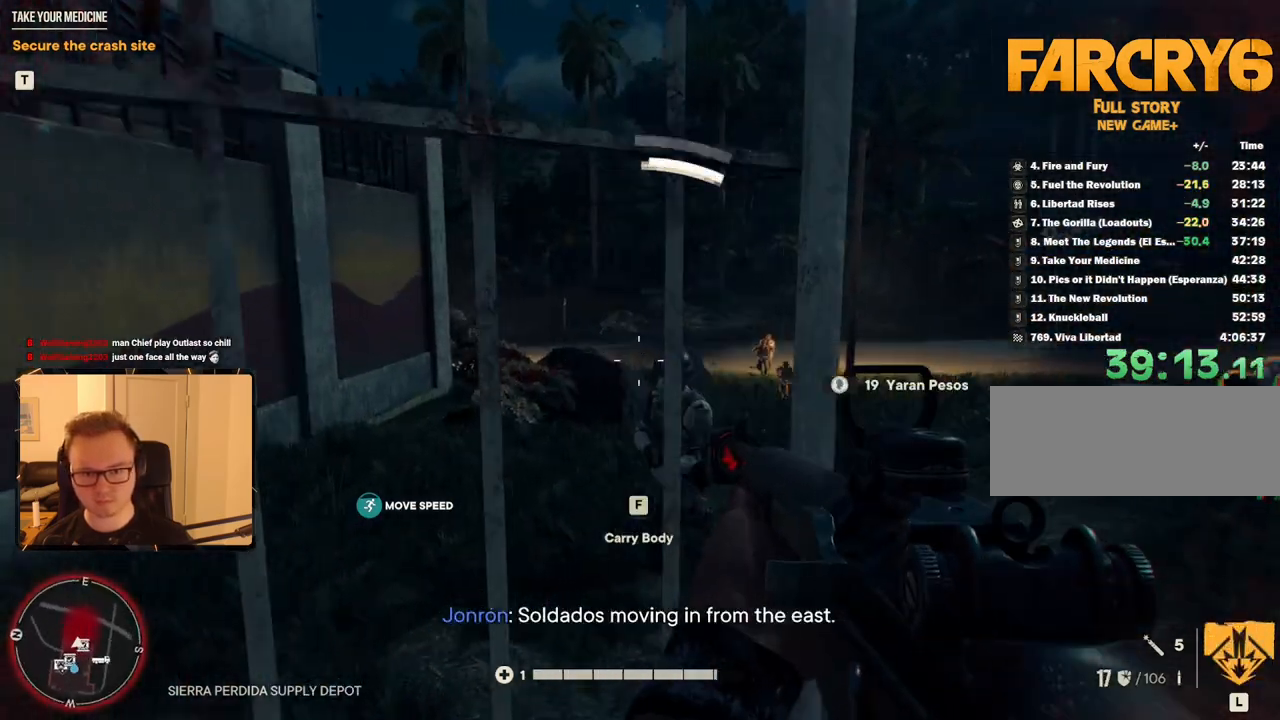
{"keys": [], "mouse": [], "events": [[67, "w", "up"], [234, "mouse_left", "down"], [350, "mouse_left", "up"]]}
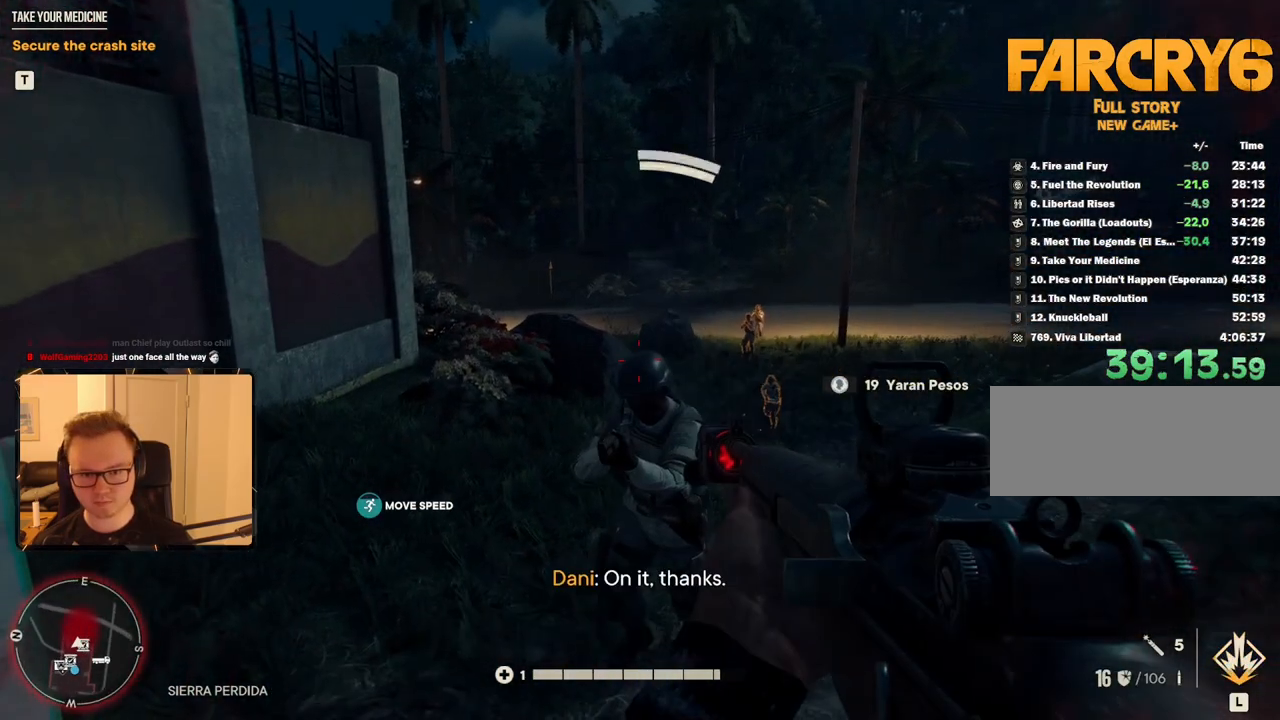
{"keys": [], "mouse": [], "events": [[50, "mouse_left", "down"], [134, "mouse_left", "up"], [267, "w", "down"], [467, "w", "up"]]}
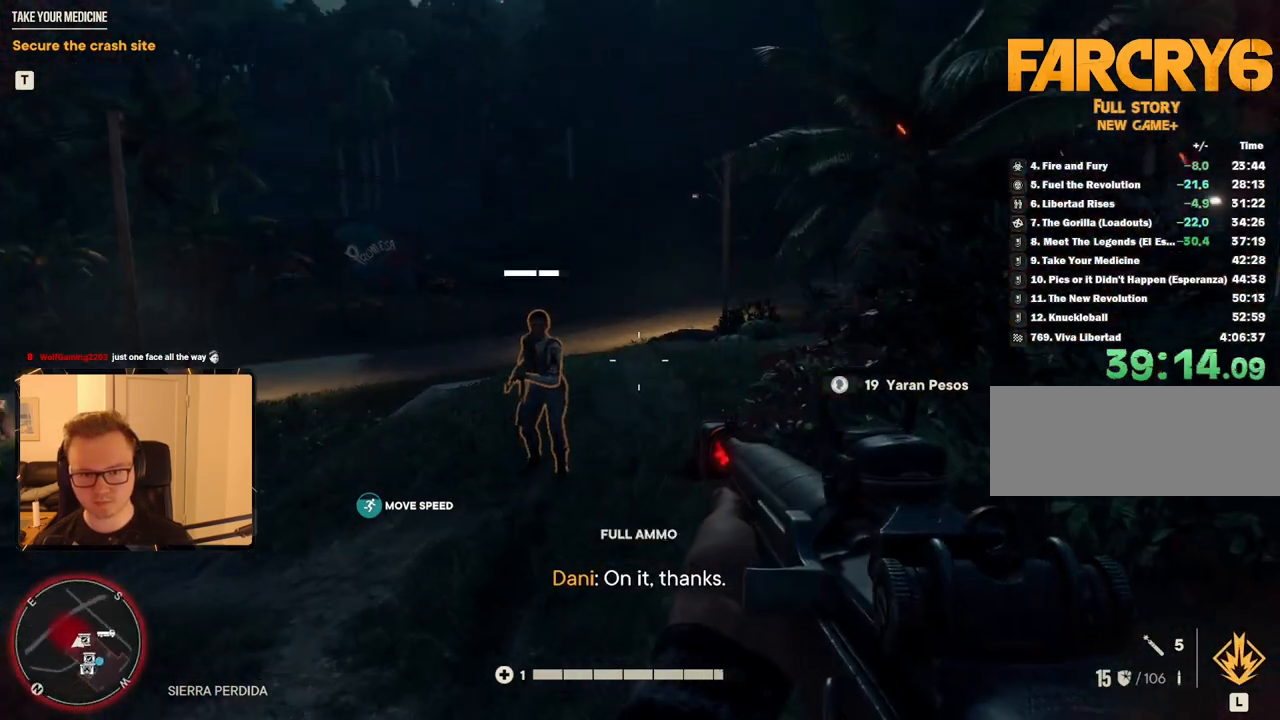
{"keys": [], "mouse": ["left"], "events": [[434, "mouse_left", "down"]]}
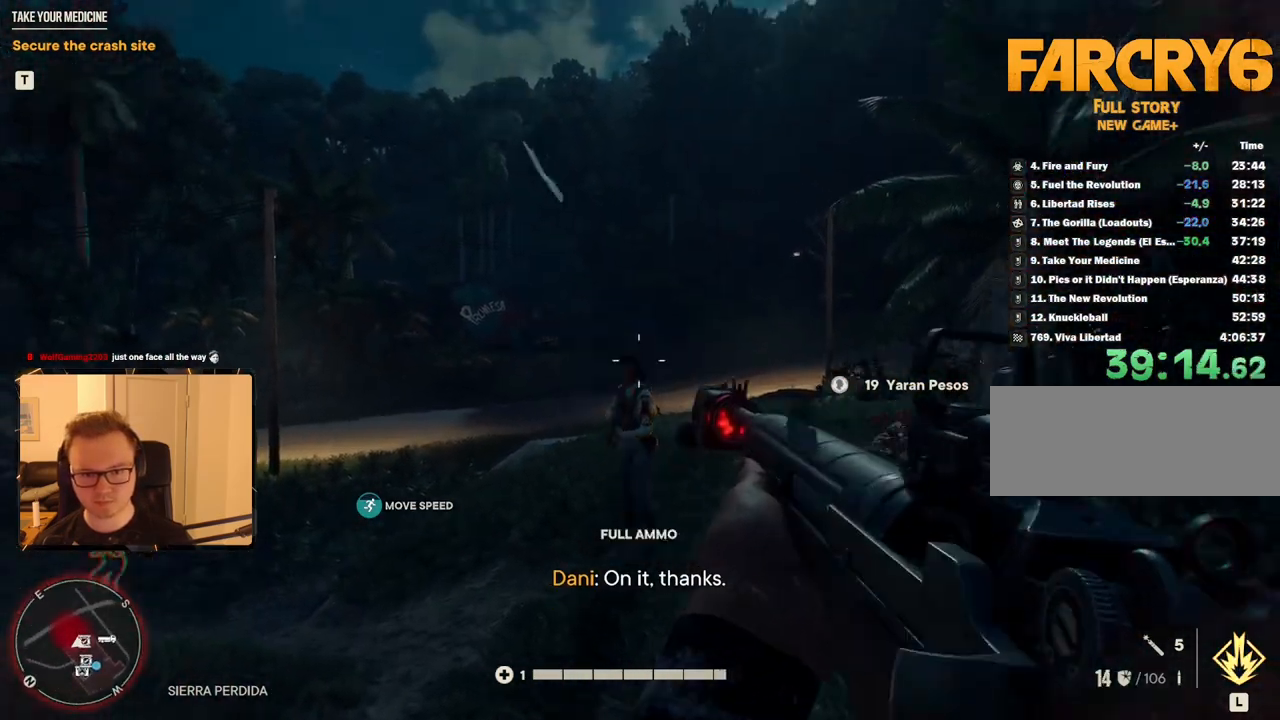
{"keys": ["w"], "mouse": [], "events": [[67, "mouse_left", "up"], [67, "w", "down"]]}
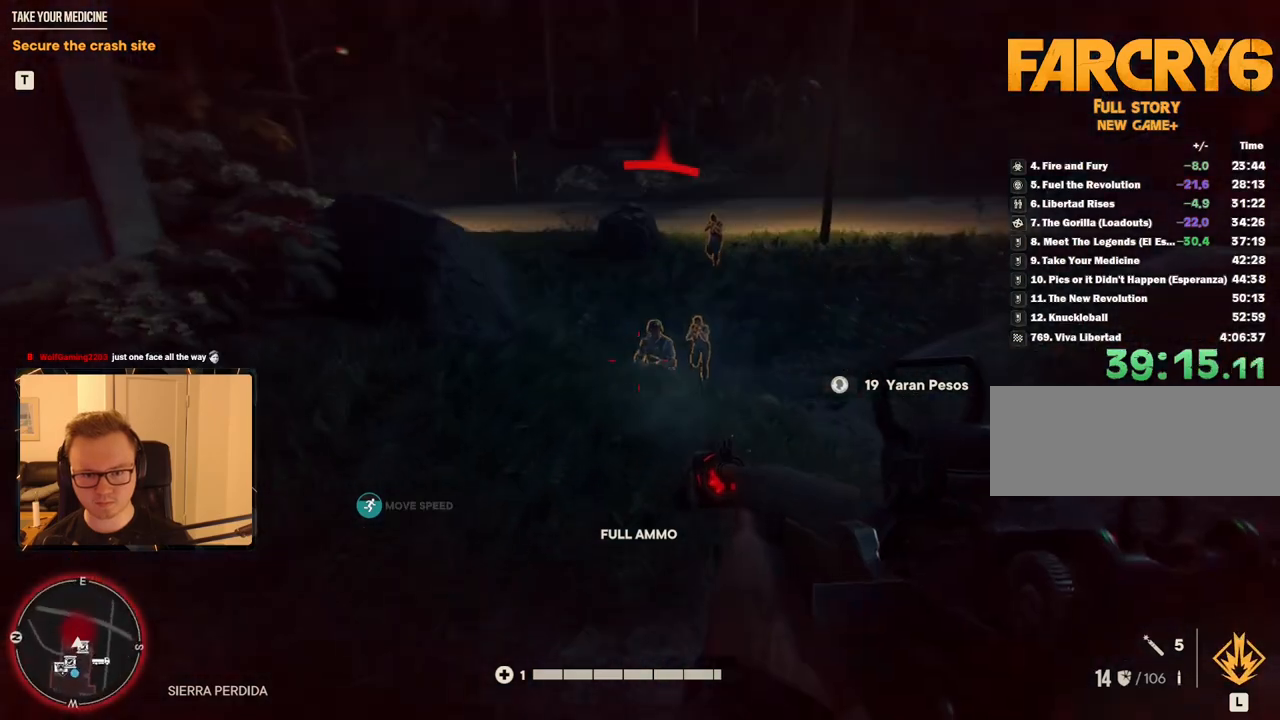
{"keys": [], "mouse": [], "events": [[167, "w", "up"], [217, "mouse_right", "down"], [367, "mouse_left", "down"], [417, "mouse_right", "up"], [450, "mouse_left", "up"]]}
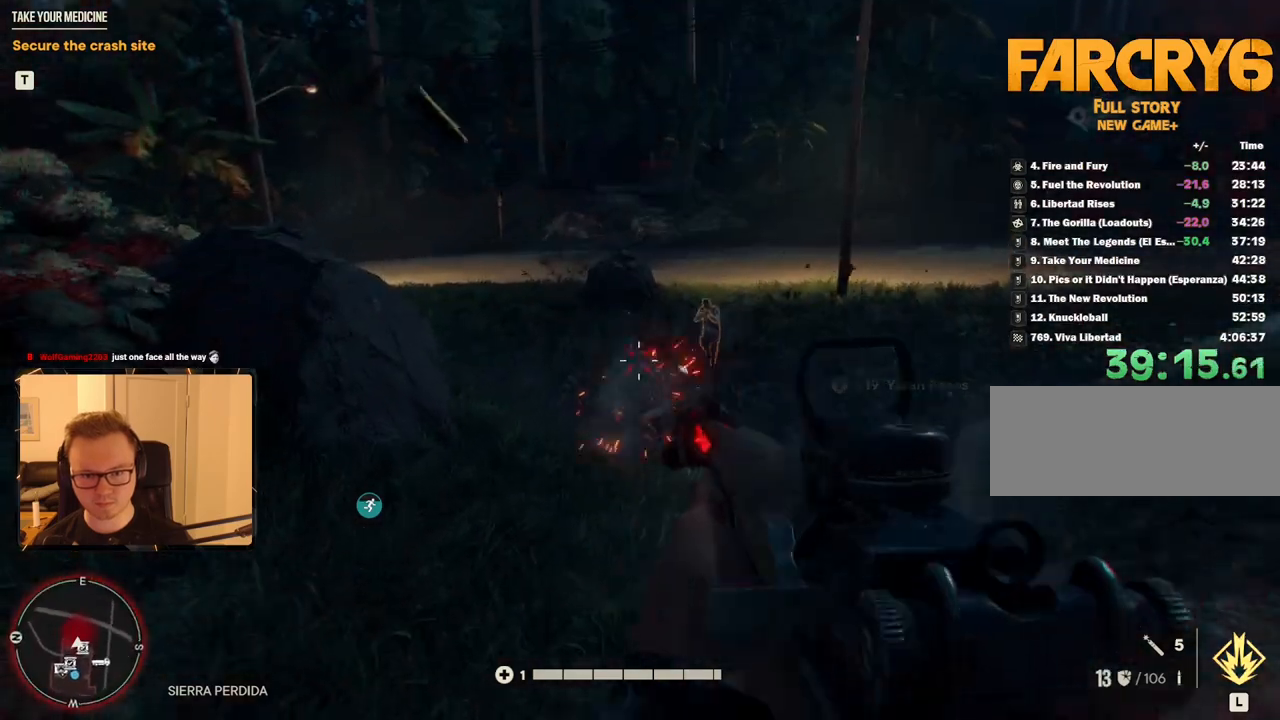
{"keys": [], "mouse": ["left"], "events": [[184, "w", "down"], [334, "w", "up"], [417, "mouse_left", "down"]]}
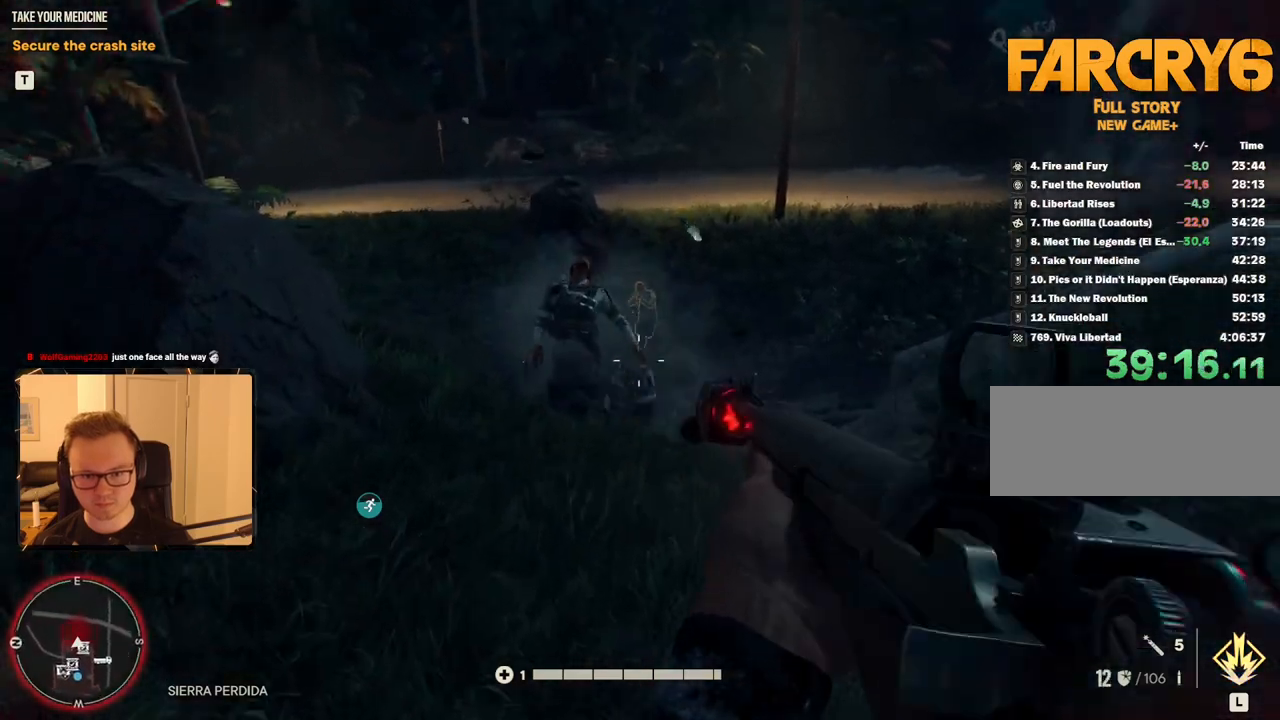
{"keys": [], "mouse": [], "events": [[67, "mouse_left", "up"], [250, "w", "down"], [384, "w", "up"]]}
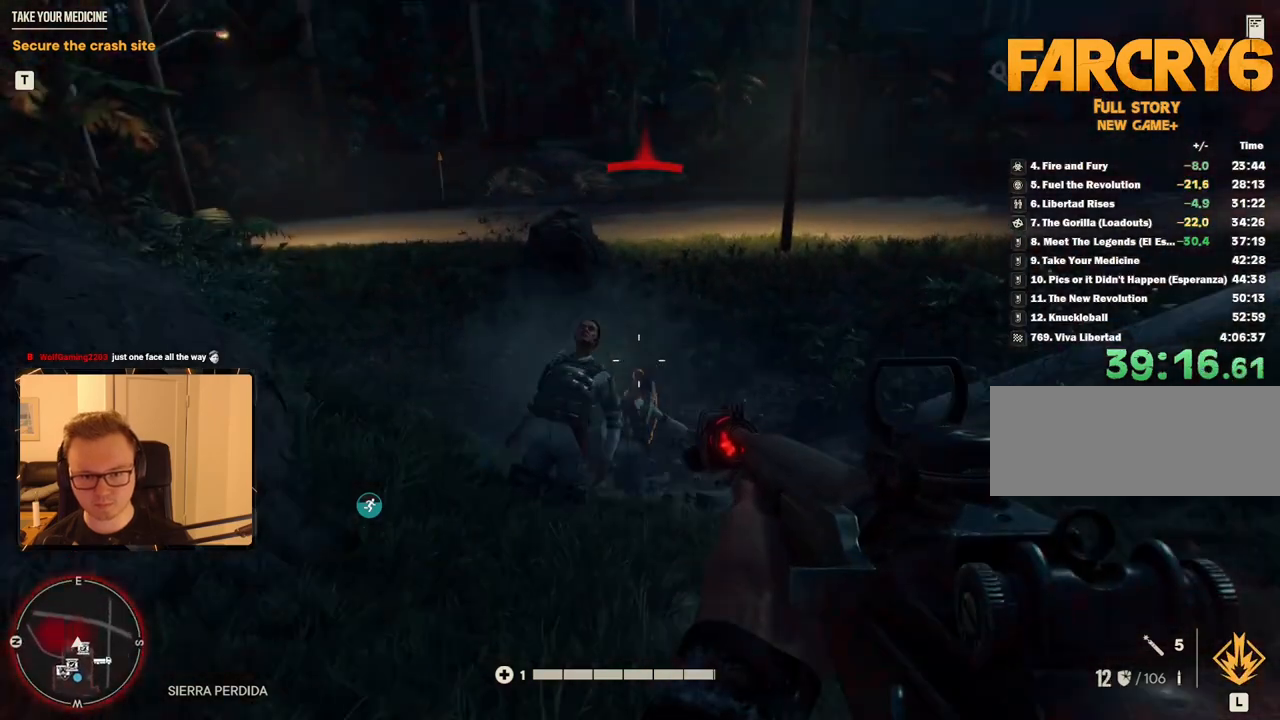
{"keys": [], "mouse": [], "events": [[34, "mouse_left", "down"], [167, "mouse_left", "up"]]}
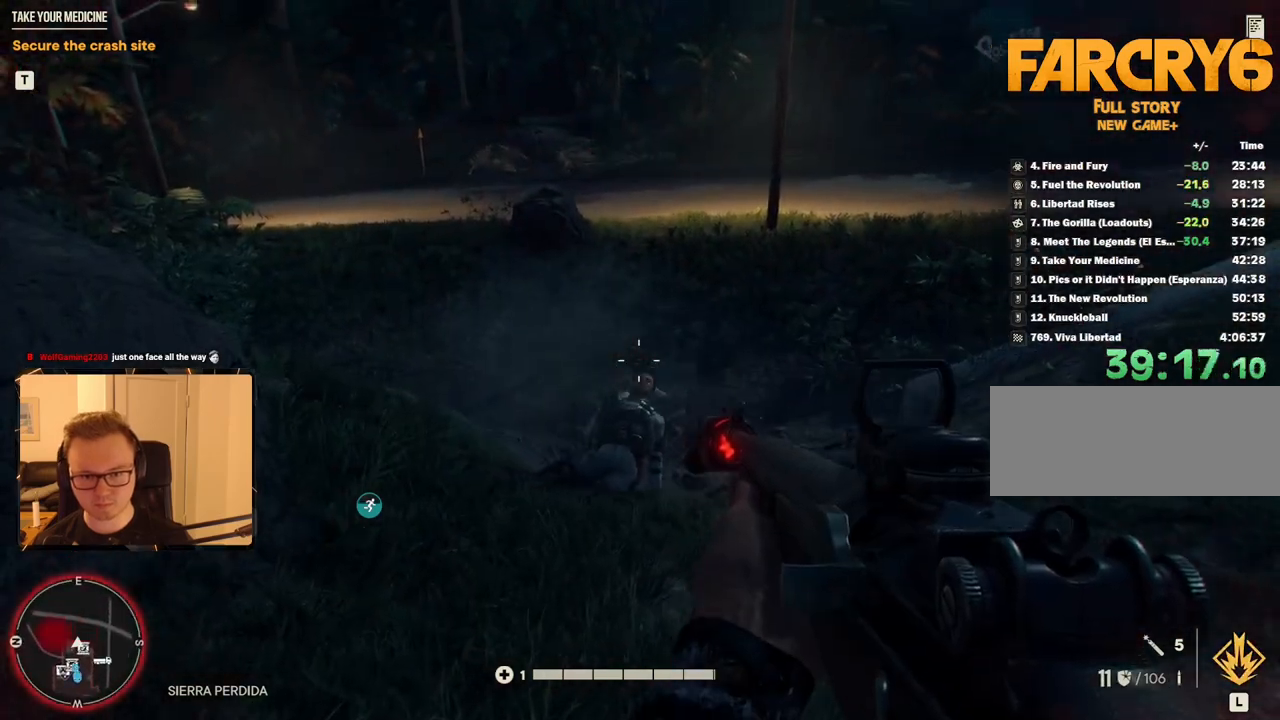
{"keys": ["shift", "w"], "mouse": [], "events": [[34, "r", "down"], [117, "r", "up"], [167, "w", "down"], [267, "shift", "down"]]}
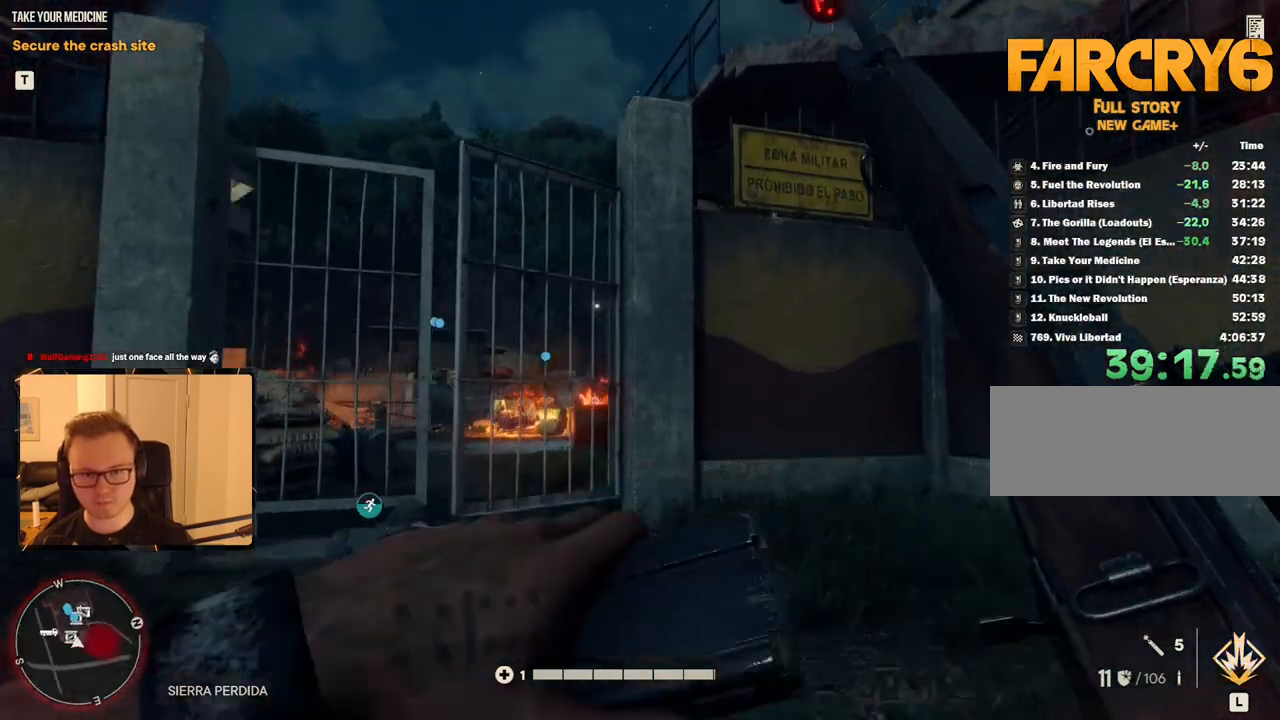
{"keys": ["shift", "w"], "mouse": [], "events": [[134, "a", "down"], [417, "a", "up"]]}
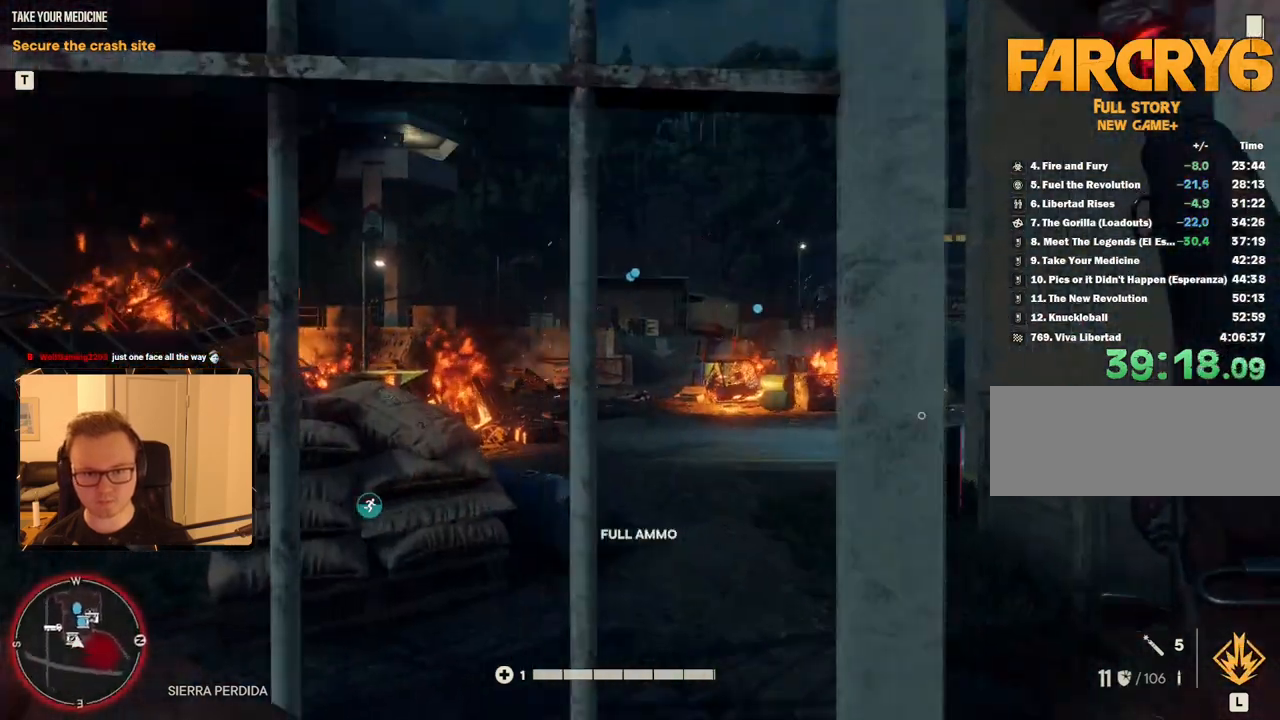
{"keys": ["shift", "w"], "mouse": [], "events": []}
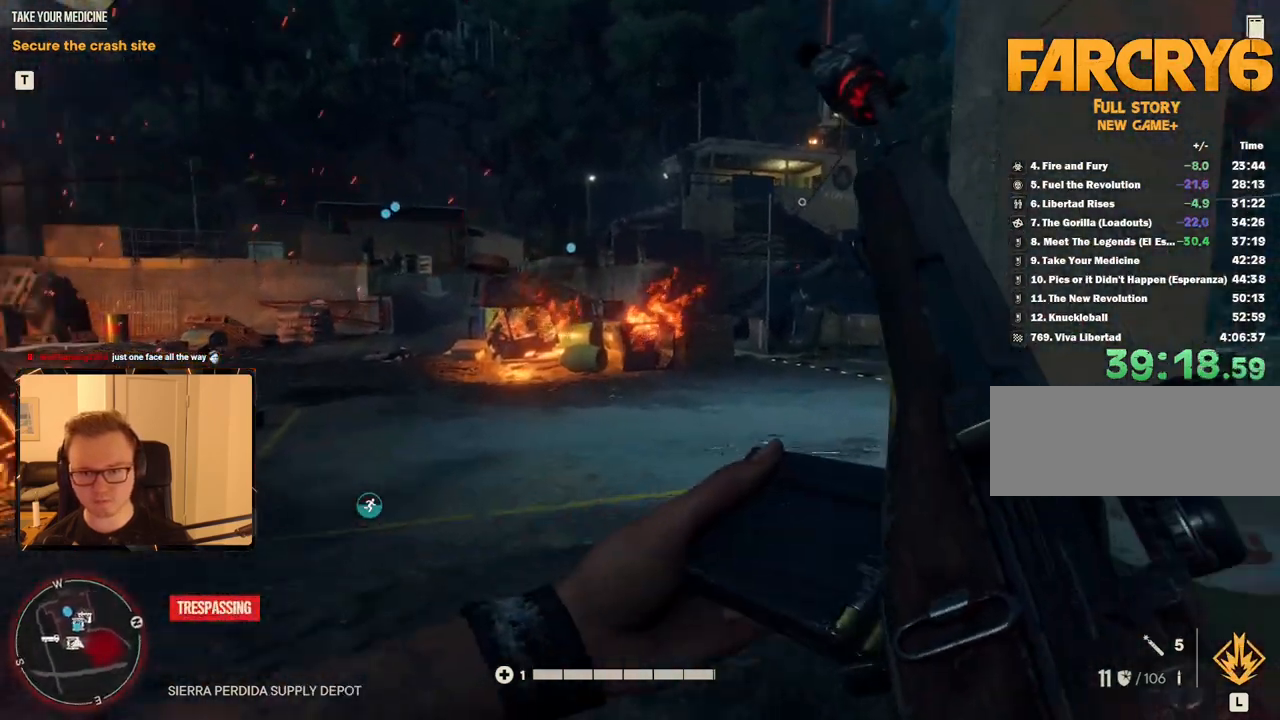
{"keys": ["shift", "w"], "mouse": [], "events": [[250, "mouse_mb5", "down"], [400, "mouse_mb5", "up"]]}
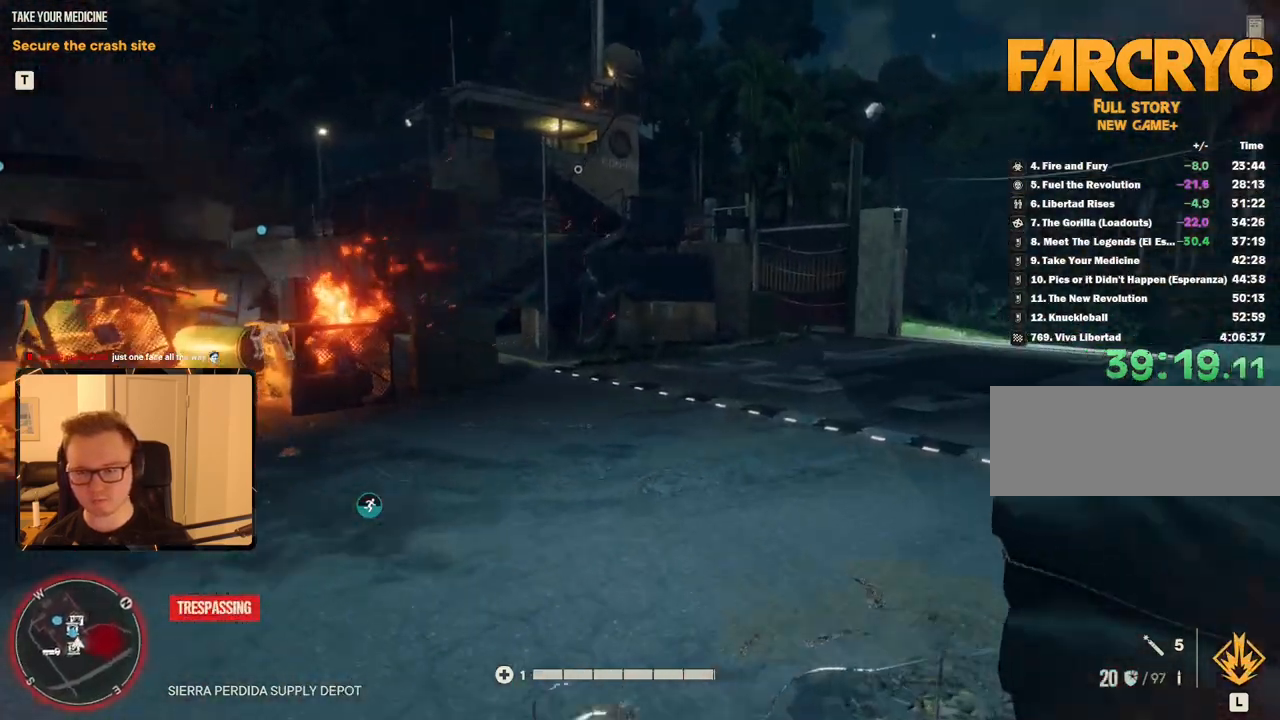
{"keys": ["shift", "w"], "mouse": [], "events": []}
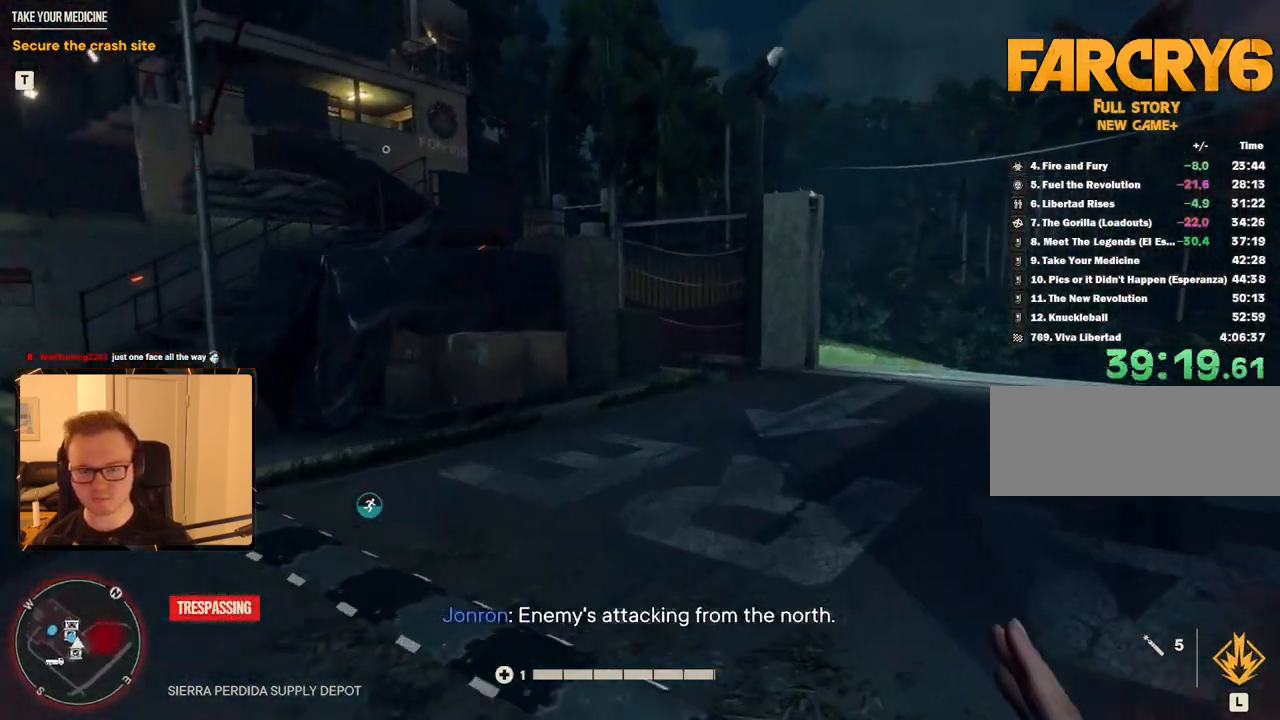
{"keys": ["shift", "w"], "mouse": [], "events": []}
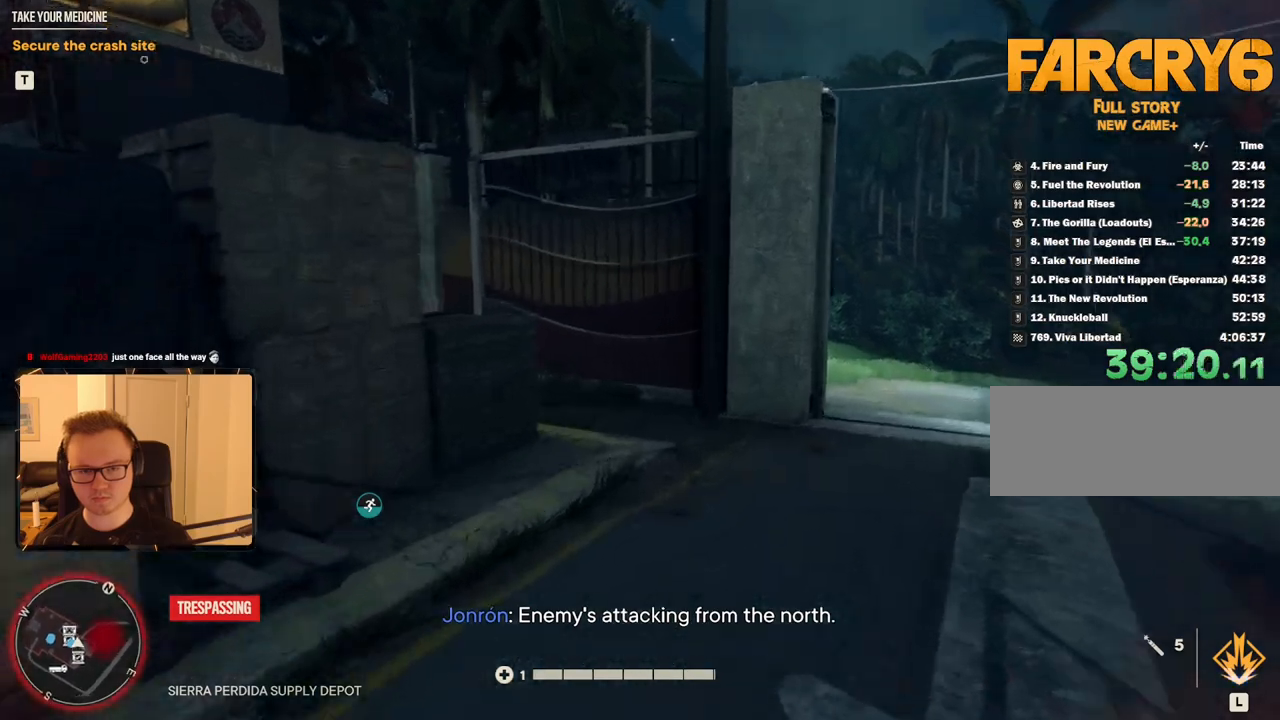
{"keys": ["shift", "w"], "mouse": [], "events": []}
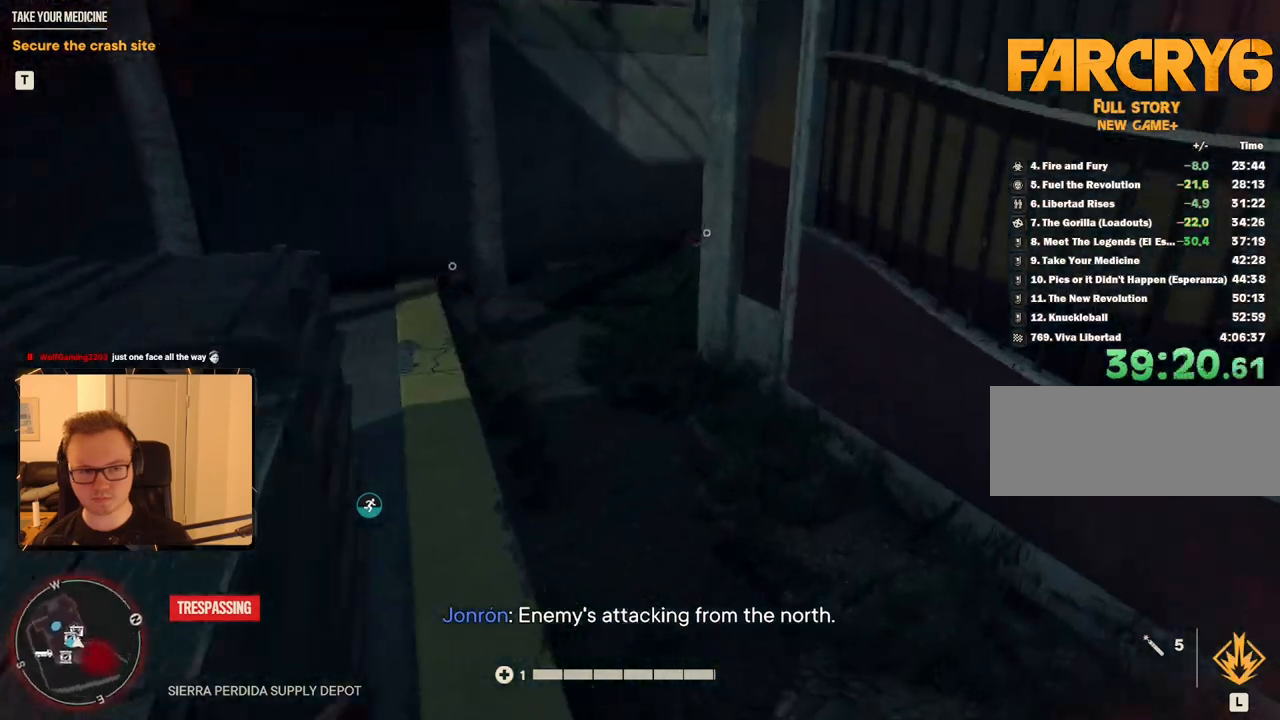
{"keys": ["e", "w"], "mouse": [], "events": [[450, "e", "down"], [500, "shift", "up"]]}
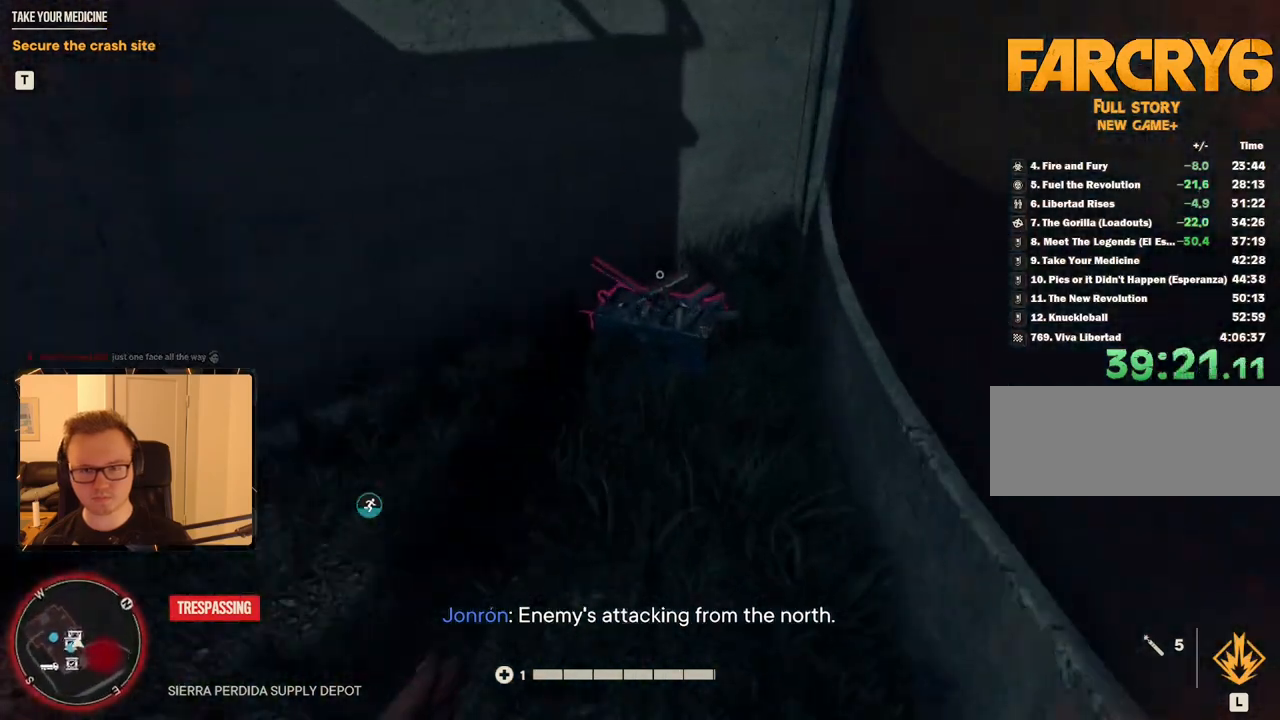
{"keys": ["a", "shift", "w"], "mouse": [], "events": [[84, "e", "up"], [134, "e", "down"], [184, "a", "down"], [234, "e", "up"], [367, "shift", "down"]]}
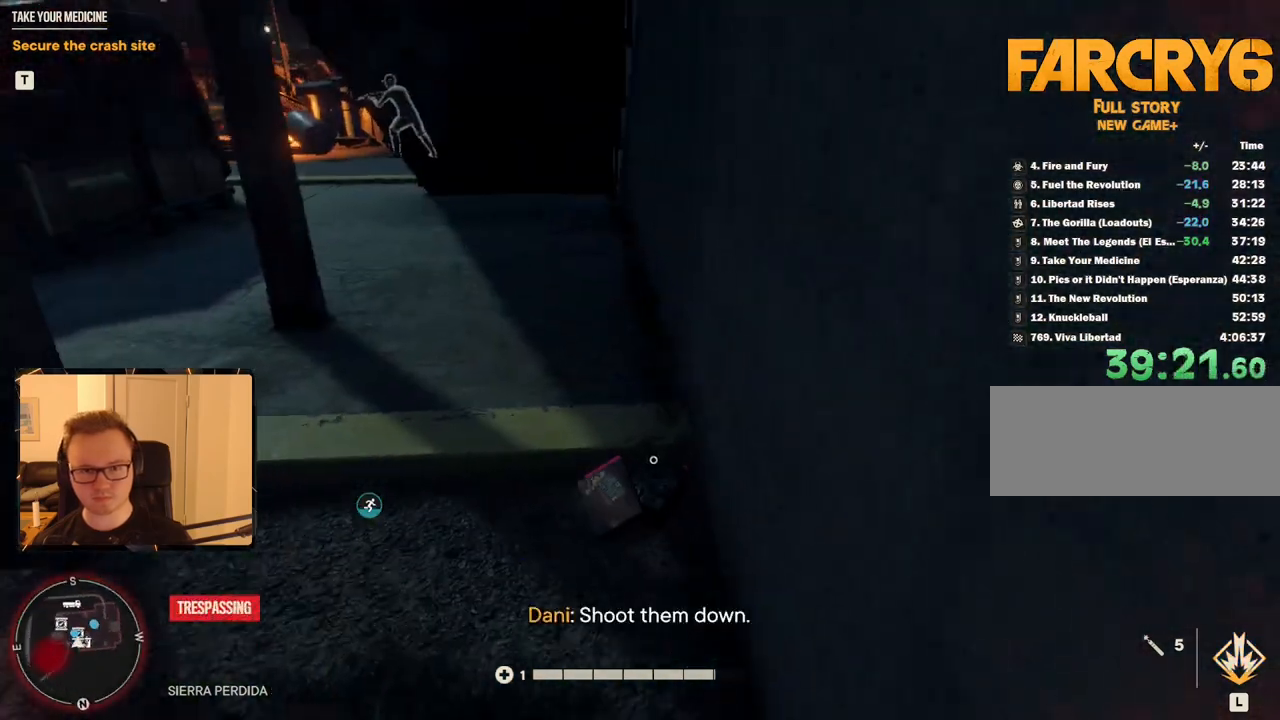
{"keys": ["a", "shift", "w"], "mouse": [], "events": [[17, "a", "up"], [200, "a", "down"], [334, "a", "up"], [467, "a", "down"]]}
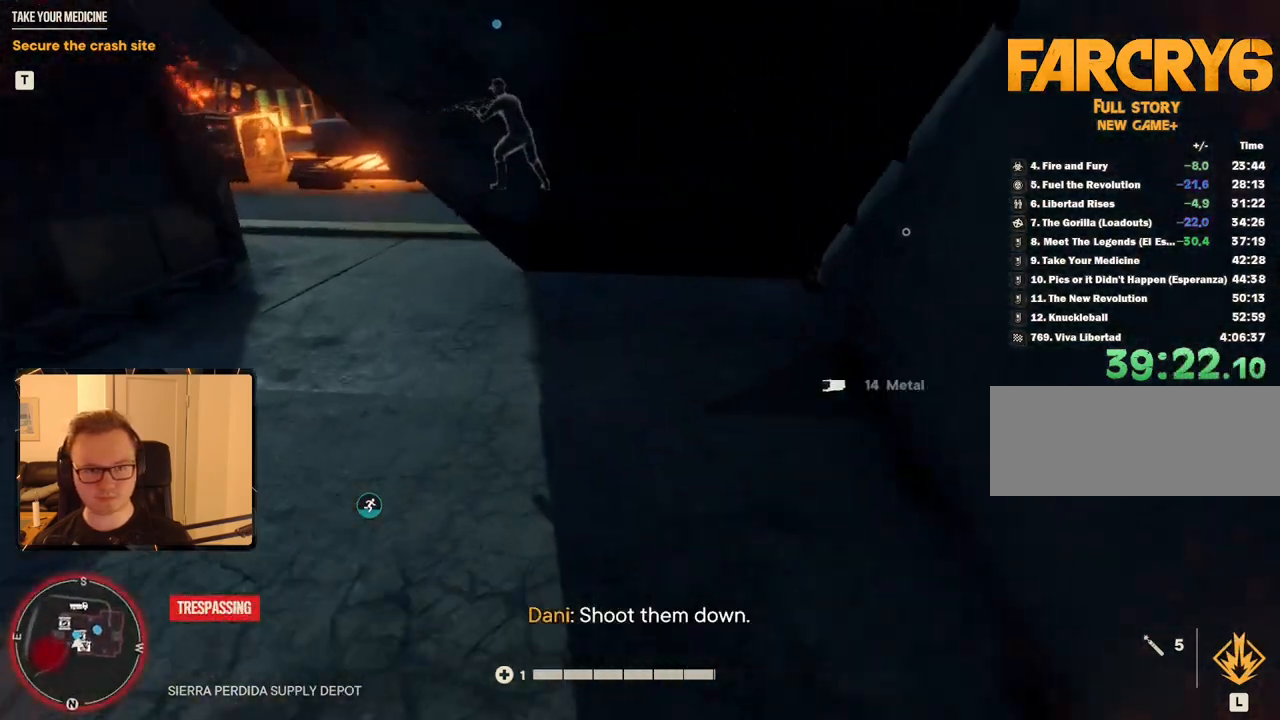
{"keys": ["a", "shift", "w"], "mouse": [], "events": []}
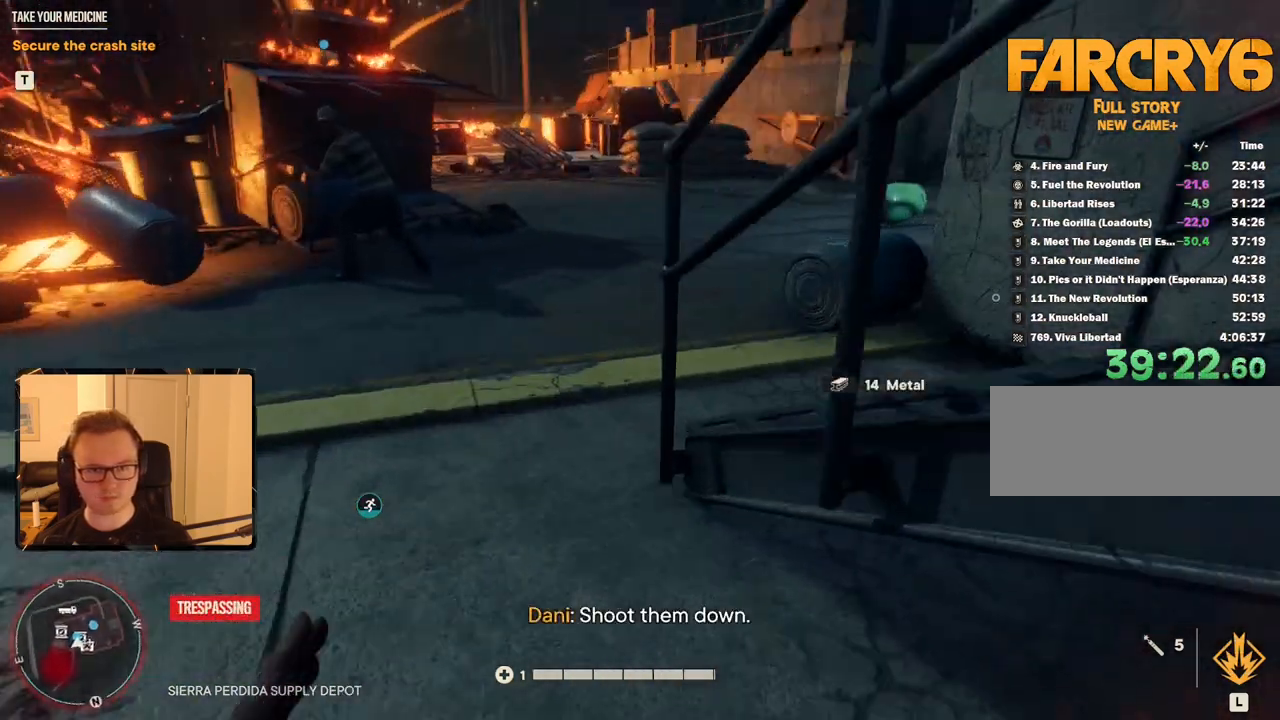
{"keys": ["shift", "w"], "mouse": ["mb4"], "events": [[317, "a", "up"], [500, "mouse_mb4", "down"]]}
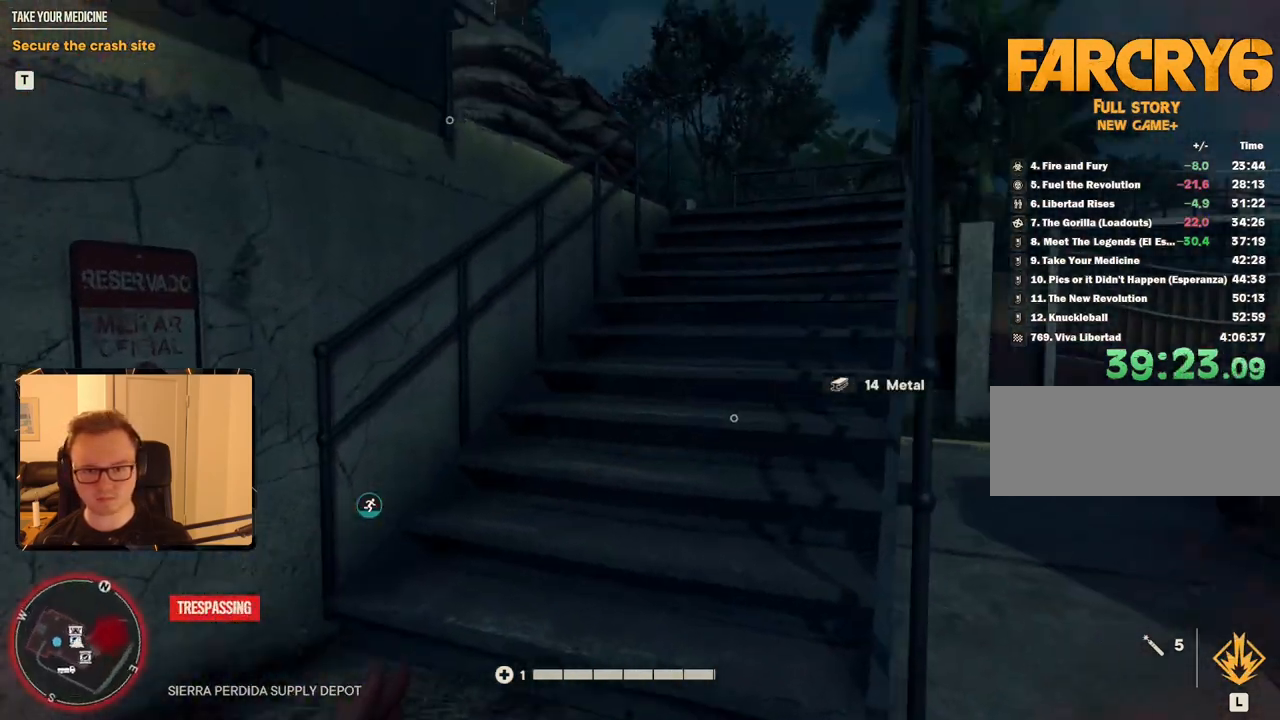
{"keys": ["shift", "w"], "mouse": [], "events": [[184, "mouse_mb4", "up"]]}